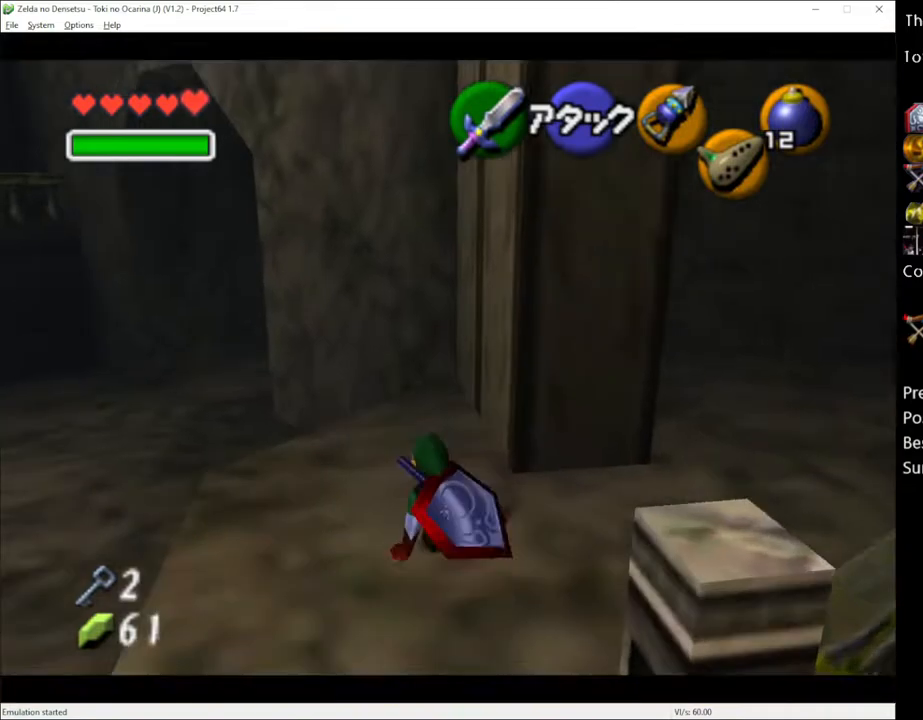
Gameplay with a controller (Xbox layout); each line is a JSON object with the inputs held at the frame after it. "events" lists button and stick changes between this image and that frame as [ms after this image, input, new state], when the widget could be followed in between. Not read: L3 R3.
{"buttons": [], "left_stick": "up", "right_stick": "center", "events": [[33, "left_stick", "up-left"], [217, "A", "down"], [283, "A", "up"], [383, "left_stick", "up"]]}
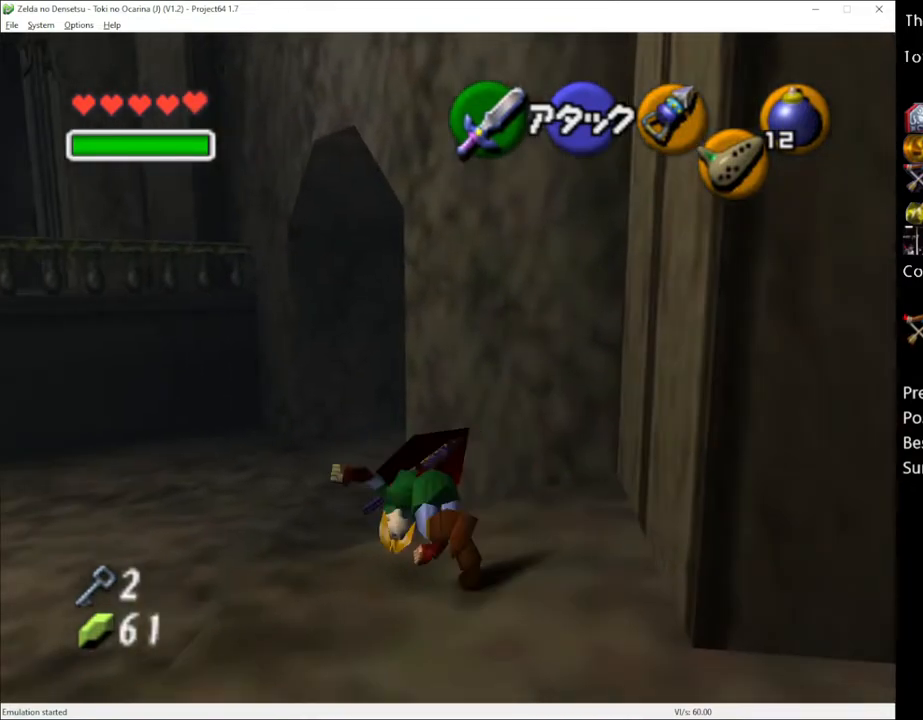
{"buttons": [], "left_stick": "up", "right_stick": "center", "events": []}
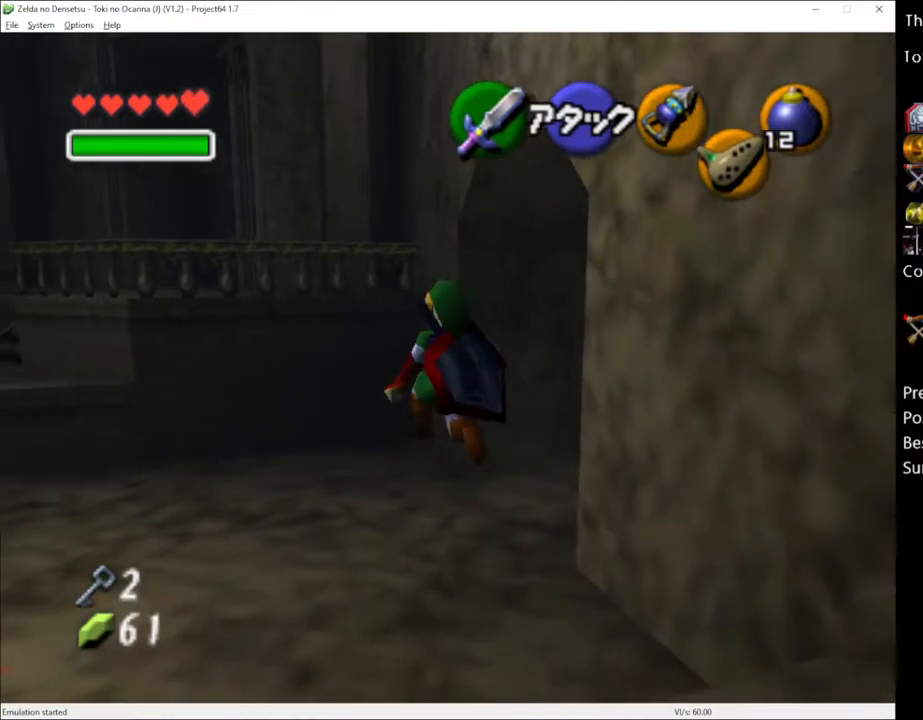
{"buttons": [], "left_stick": "up", "right_stick": "center", "events": []}
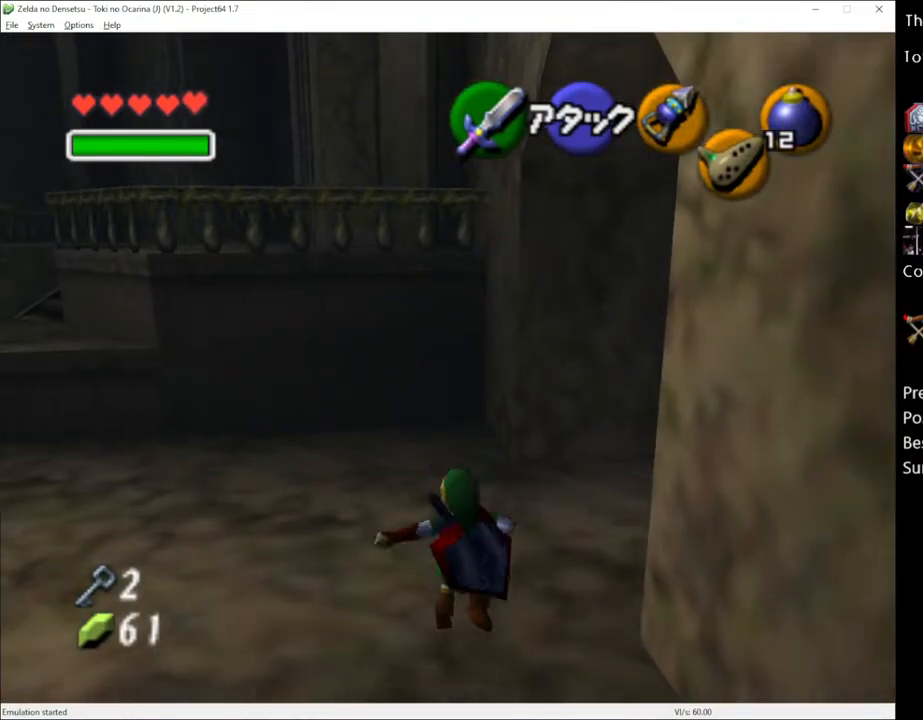
{"buttons": [], "left_stick": "up-right", "right_stick": "center", "events": [[100, "left_stick", "up-right"], [350, "A", "down"], [467, "A", "up"]]}
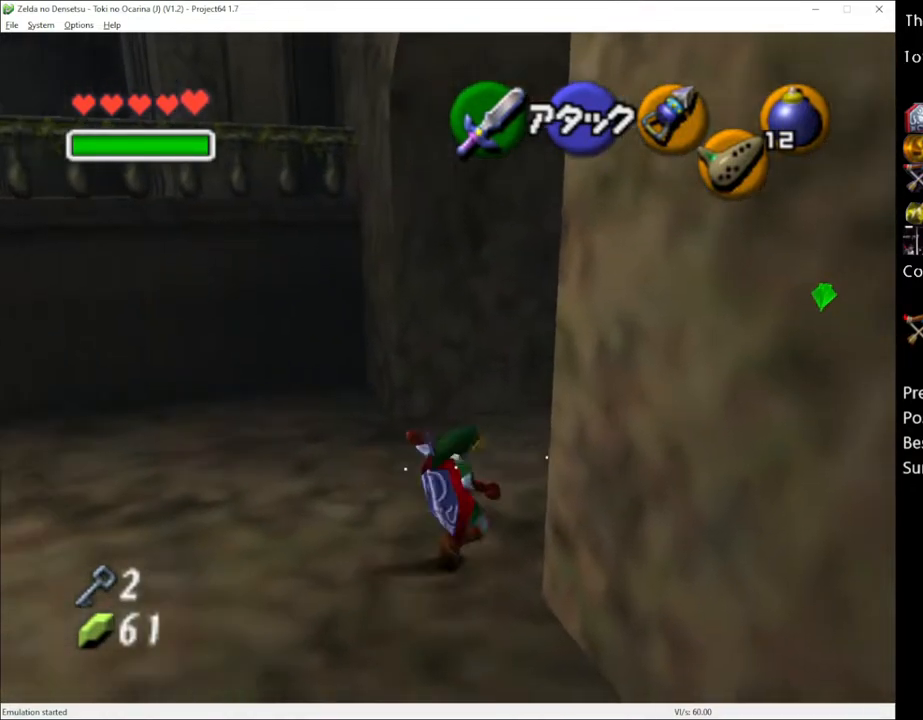
{"buttons": [], "left_stick": "up-right", "right_stick": "center", "events": [[33, "L1", "down"], [150, "L1", "up"]]}
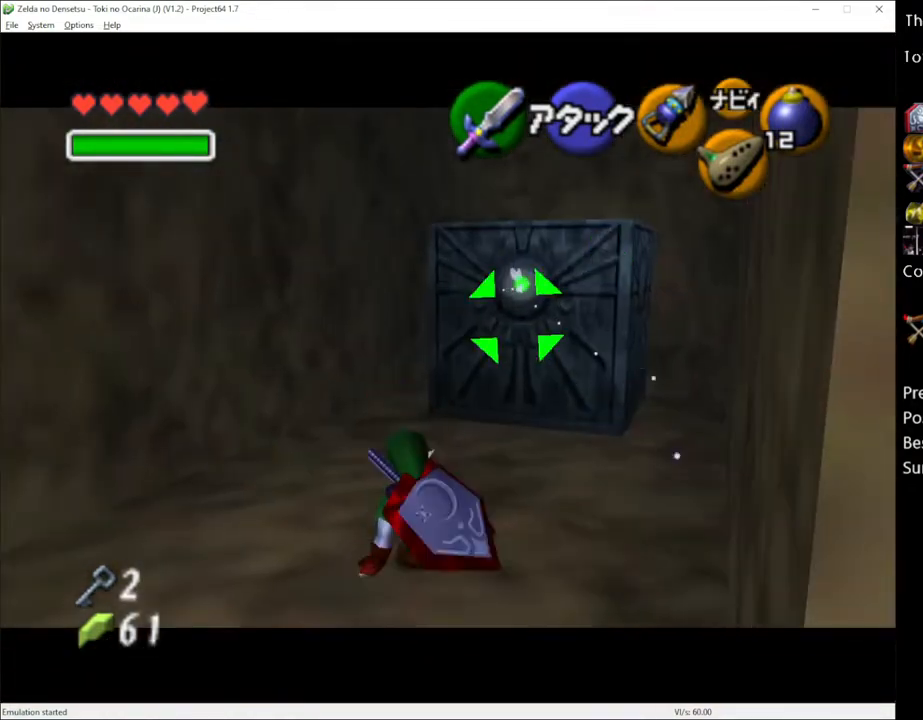
{"buttons": [], "left_stick": "up-right", "right_stick": "center", "events": []}
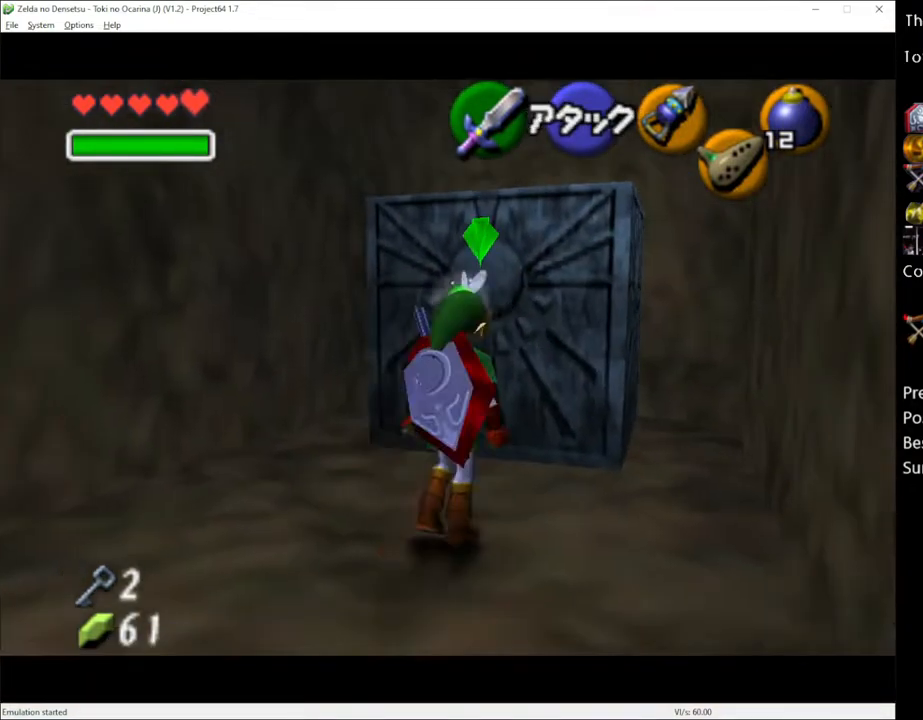
{"buttons": [], "left_stick": "up", "right_stick": "center", "events": [[117, "left_stick", "up"]]}
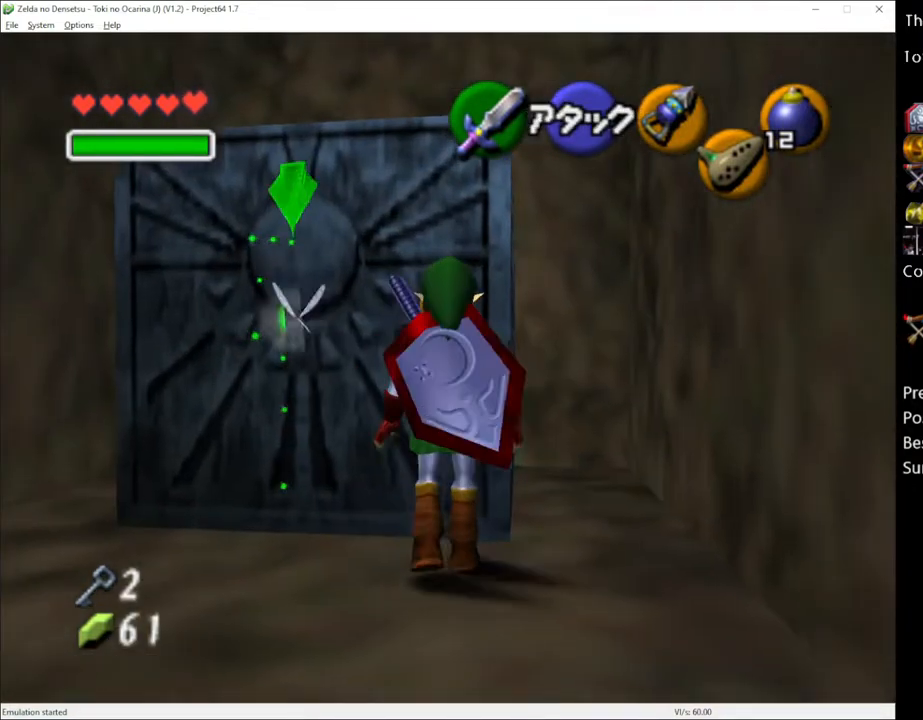
{"buttons": ["L1"], "left_stick": "up", "right_stick": "center", "events": [[400, "L1", "down"]]}
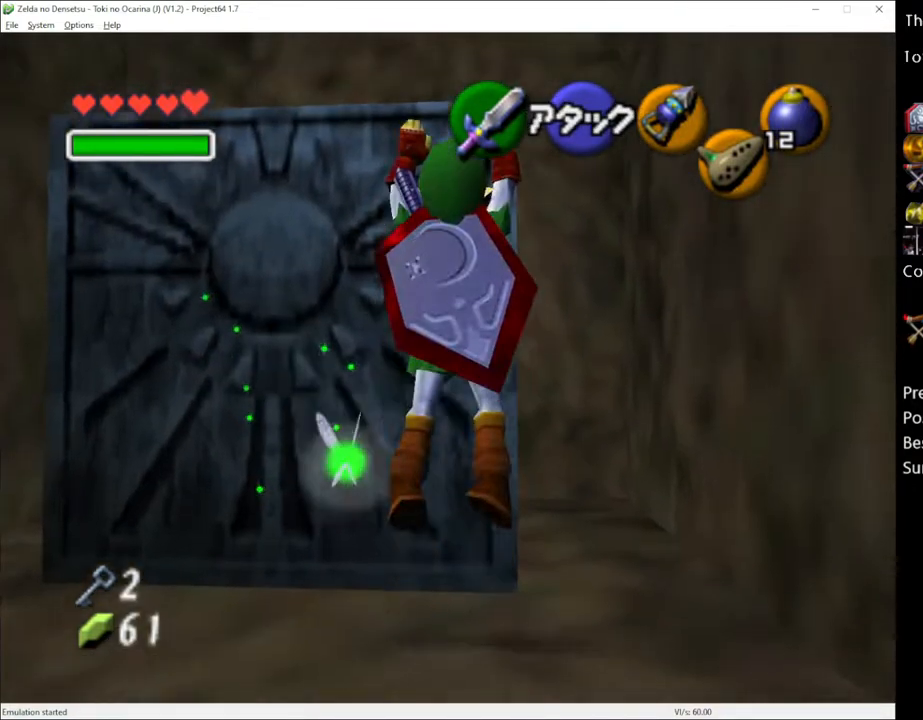
{"buttons": [], "left_stick": "up", "right_stick": "center", "events": [[250, "L1", "up"]]}
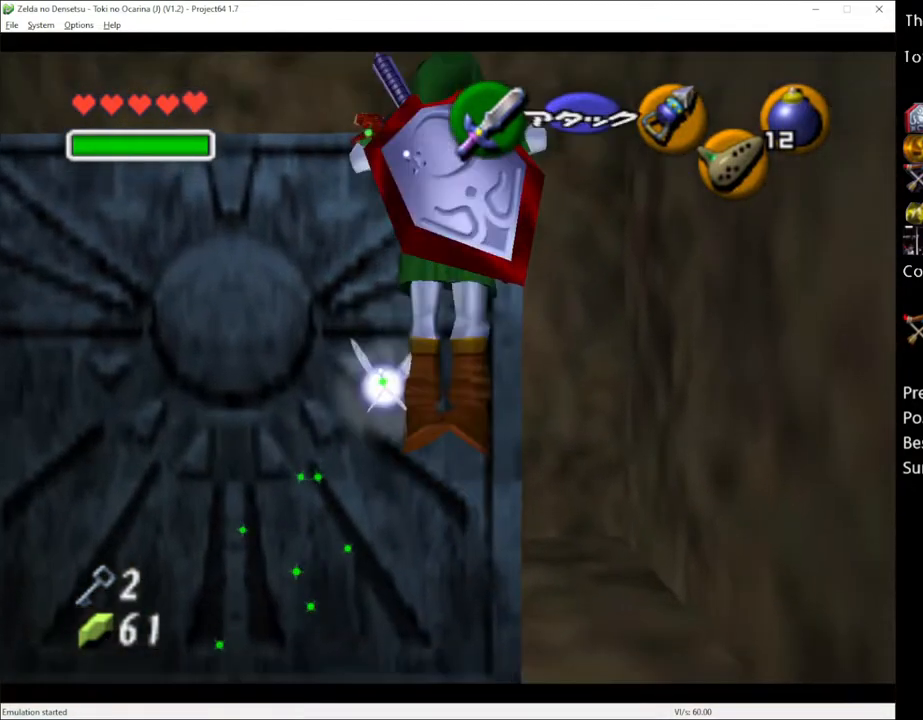
{"buttons": [], "left_stick": "up", "right_stick": "center", "events": []}
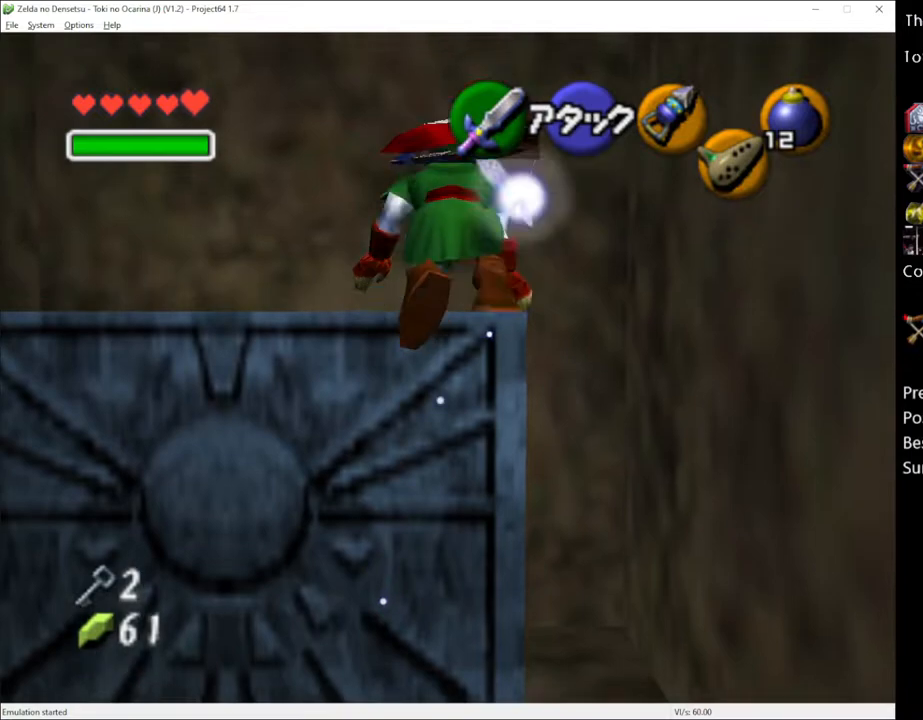
{"buttons": [], "left_stick": "up", "right_stick": "center", "events": [[33, "A", "down"], [100, "A", "up"], [183, "A", "down"], [250, "A", "up"], [350, "A", "down"], [417, "A", "up"]]}
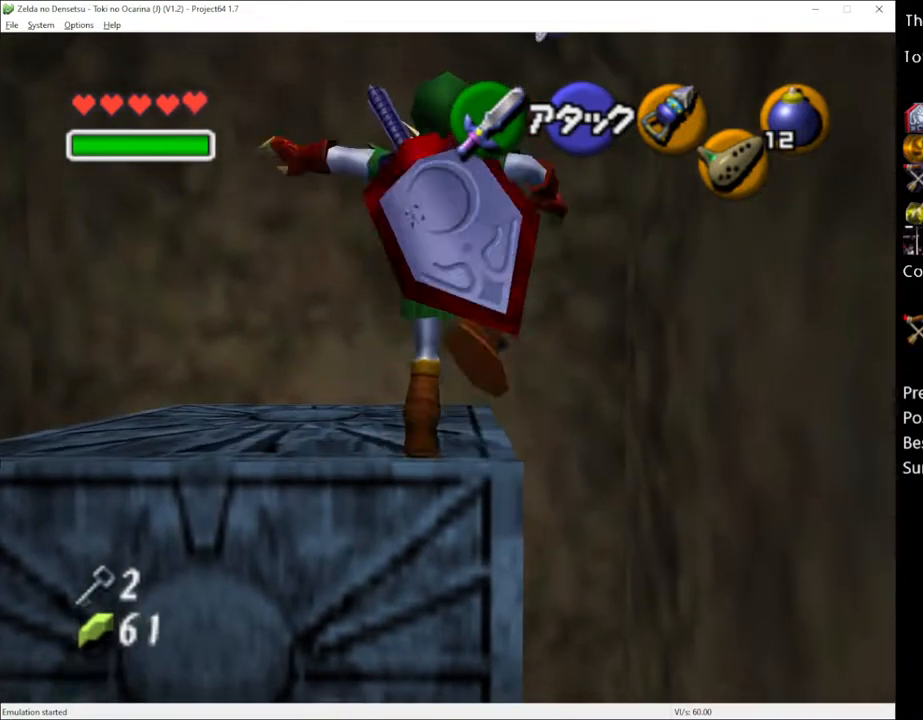
{"buttons": ["L1"], "left_stick": "center", "right_stick": "center", "events": [[117, "L1", "down"], [117, "left_stick", "center"]]}
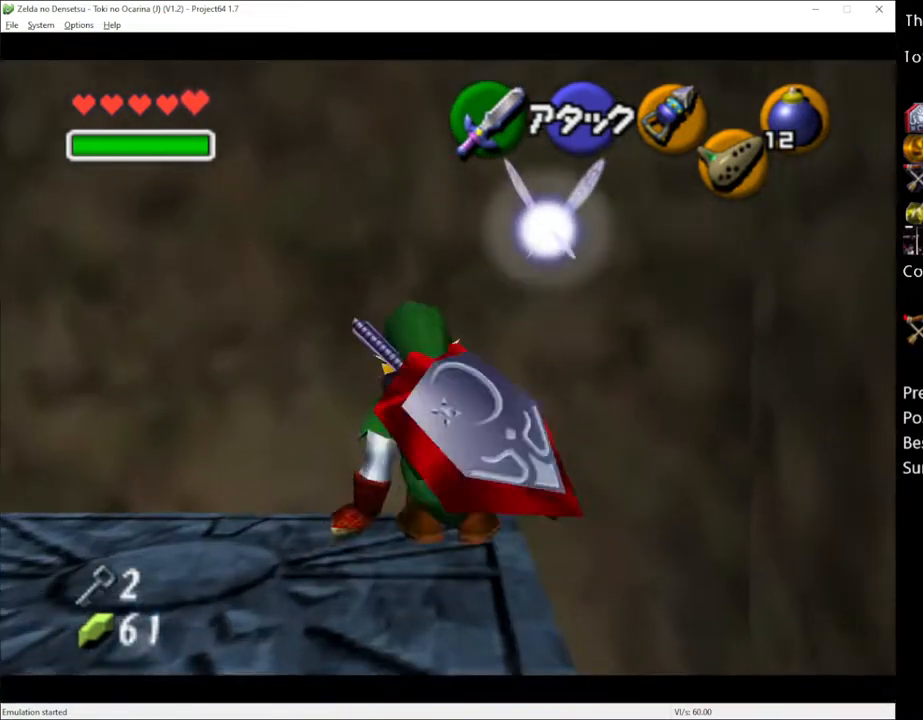
{"buttons": ["L1"], "left_stick": "center", "right_stick": "center", "events": [[217, "left_stick", "left"], [250, "A", "down"], [317, "A", "up"], [317, "left_stick", "center"]]}
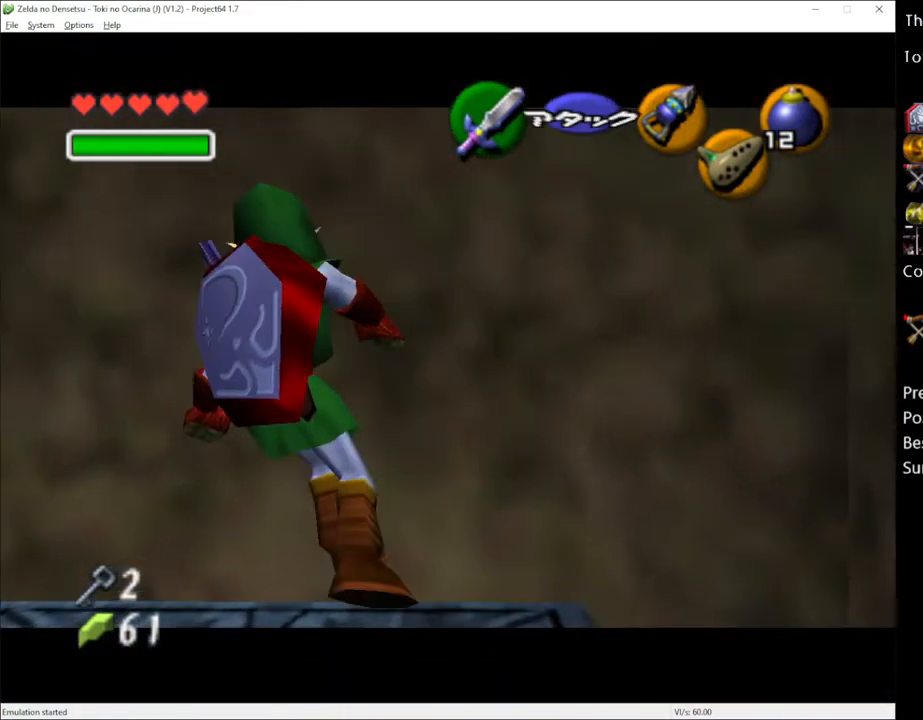
{"buttons": ["L1"], "left_stick": "center", "right_stick": "center", "events": [[133, "A", "down"], [183, "A", "up"], [317, "START", "down"], [450, "START", "up"]]}
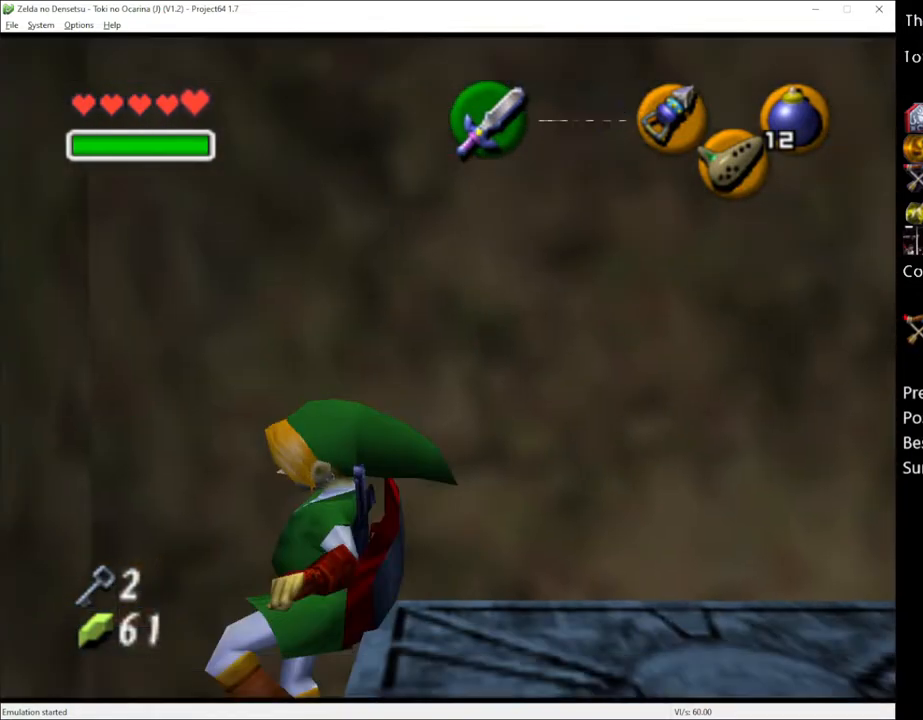
{"buttons": ["L1"], "left_stick": "center", "right_stick": "center", "events": []}
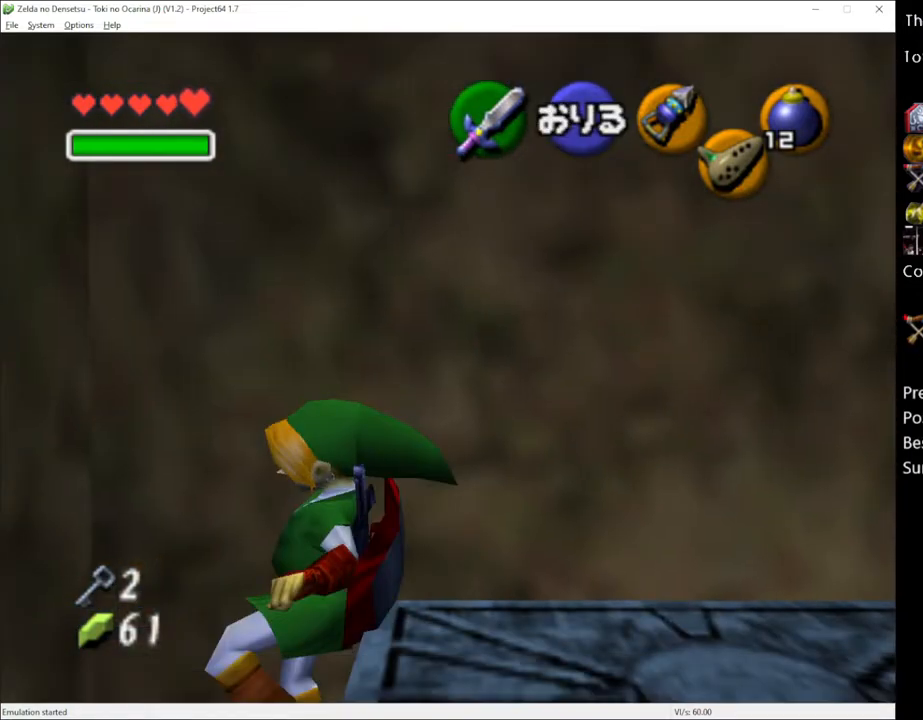
{"buttons": ["START"], "left_stick": "center", "right_stick": "center", "events": [[433, "L1", "up"], [467, "START", "down"]]}
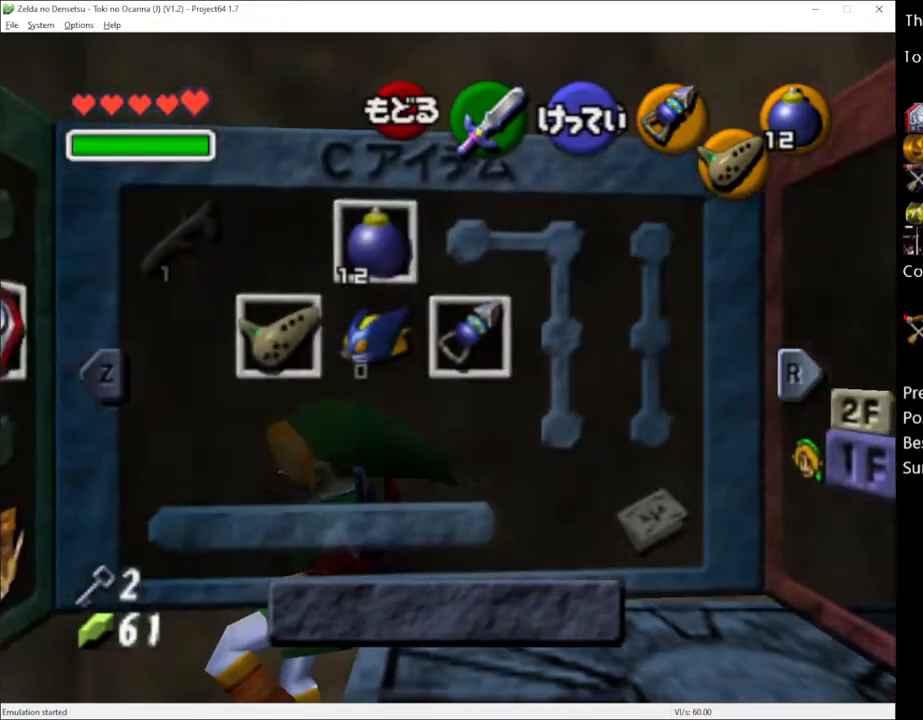
{"buttons": ["START"], "left_stick": "center", "right_stick": "center", "events": [[67, "START", "up"], [400, "START", "down"]]}
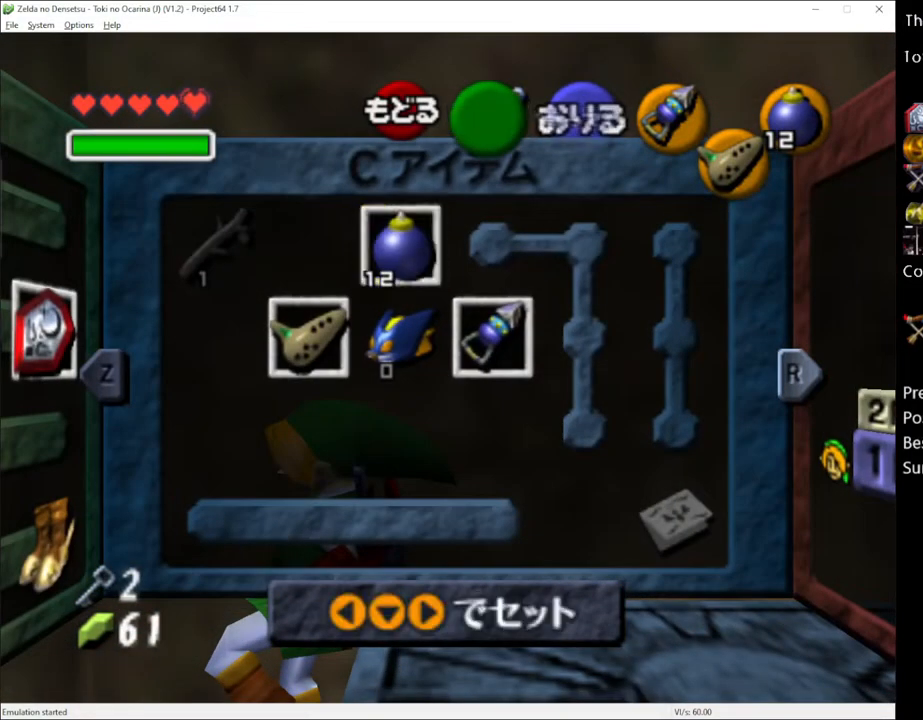
{"buttons": [], "left_stick": "center", "right_stick": "center", "events": [[33, "START", "up"]]}
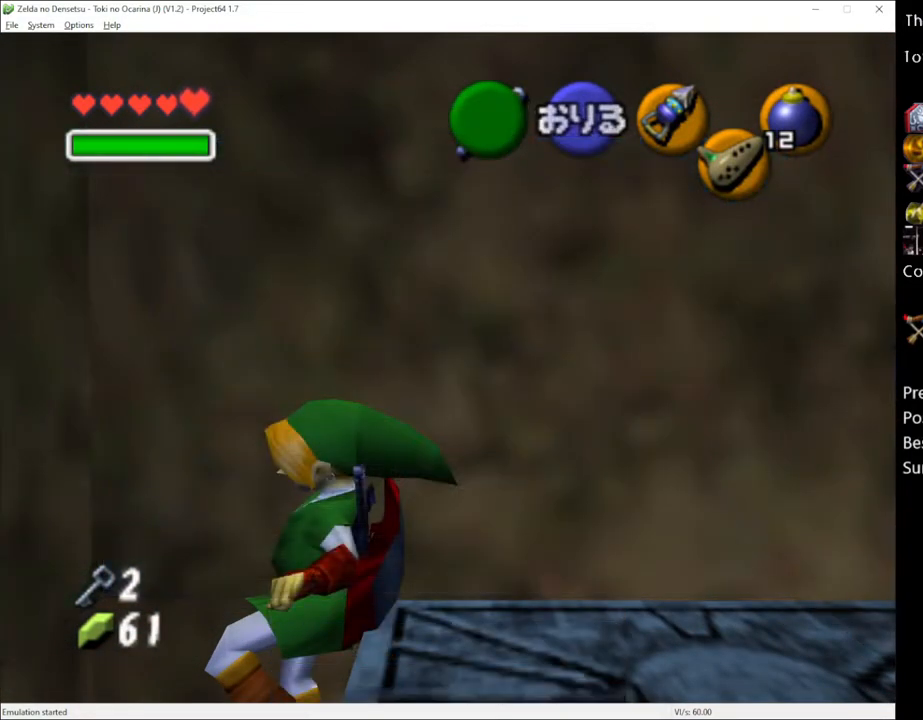
{"buttons": ["L1"], "left_stick": "center", "right_stick": "center", "events": [[133, "L1", "down"]]}
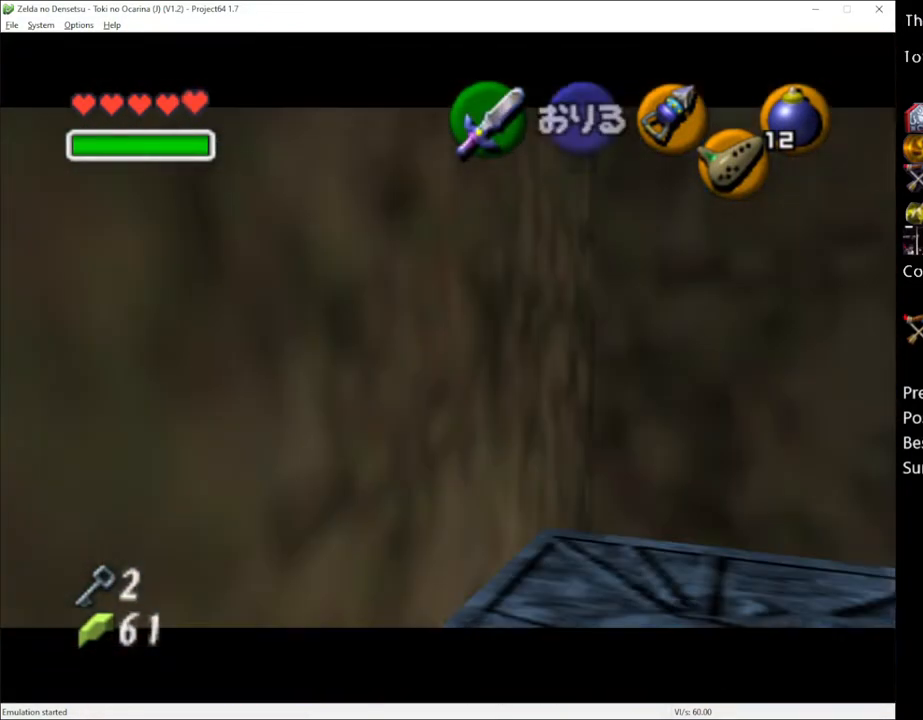
{"buttons": [], "left_stick": "up", "right_stick": "center", "events": [[200, "L1", "up"], [433, "left_stick", "up"]]}
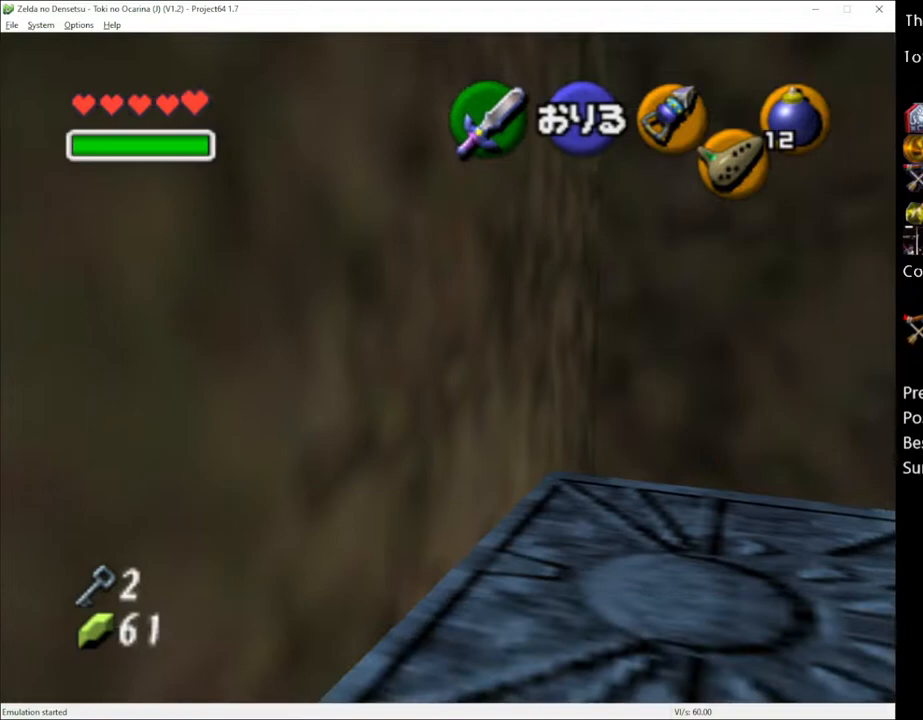
{"buttons": [], "left_stick": "up", "right_stick": "center", "events": []}
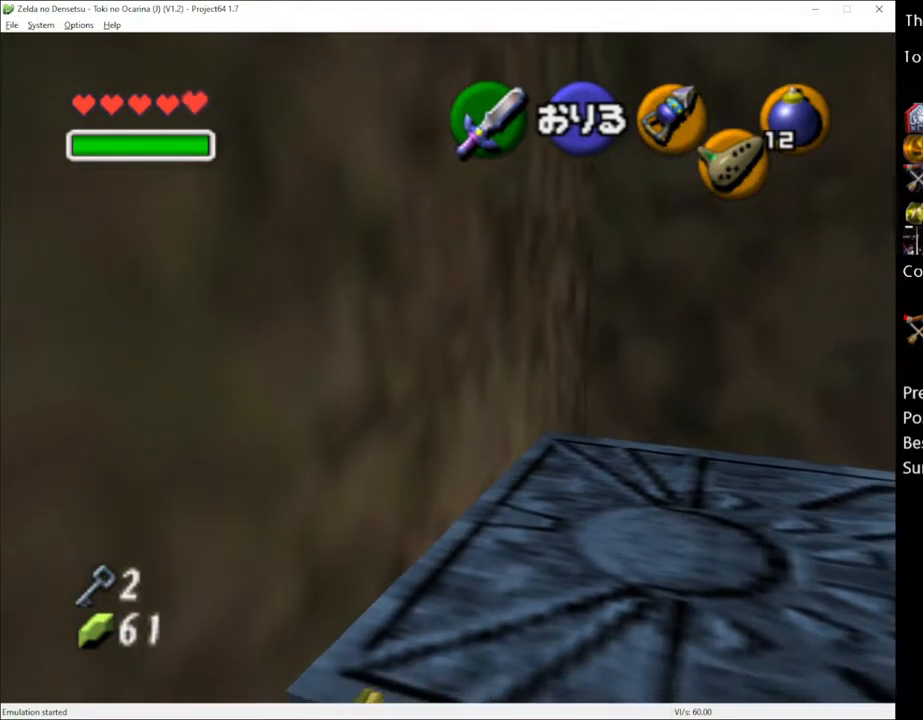
{"buttons": [], "left_stick": "up-left", "right_stick": "center", "events": [[283, "left_stick", "up-left"]]}
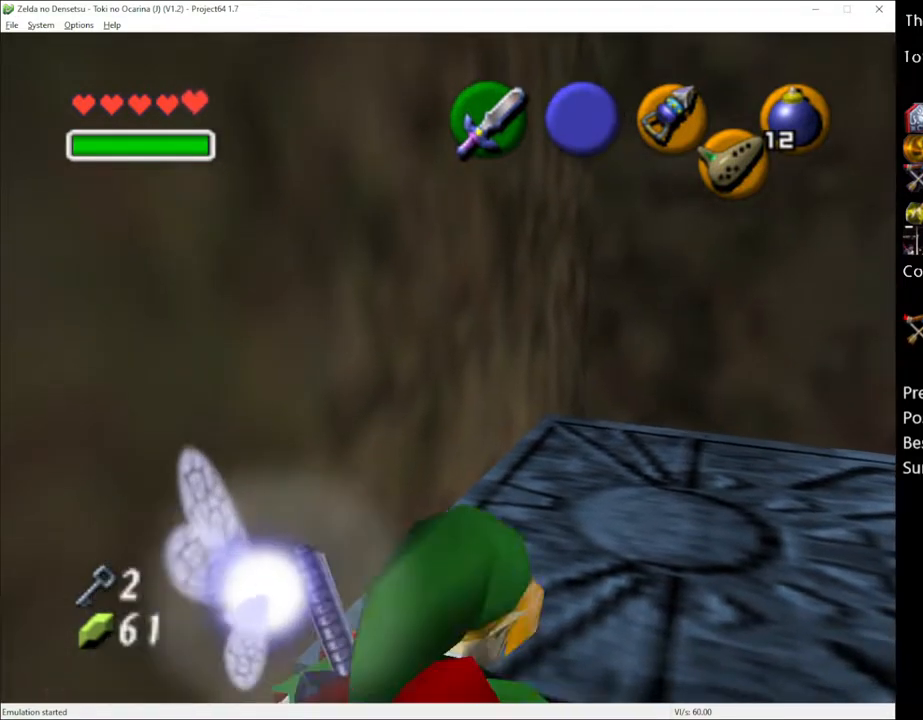
{"buttons": [], "left_stick": "up", "right_stick": "center", "events": [[67, "left_stick", "center"], [350, "left_stick", "up"]]}
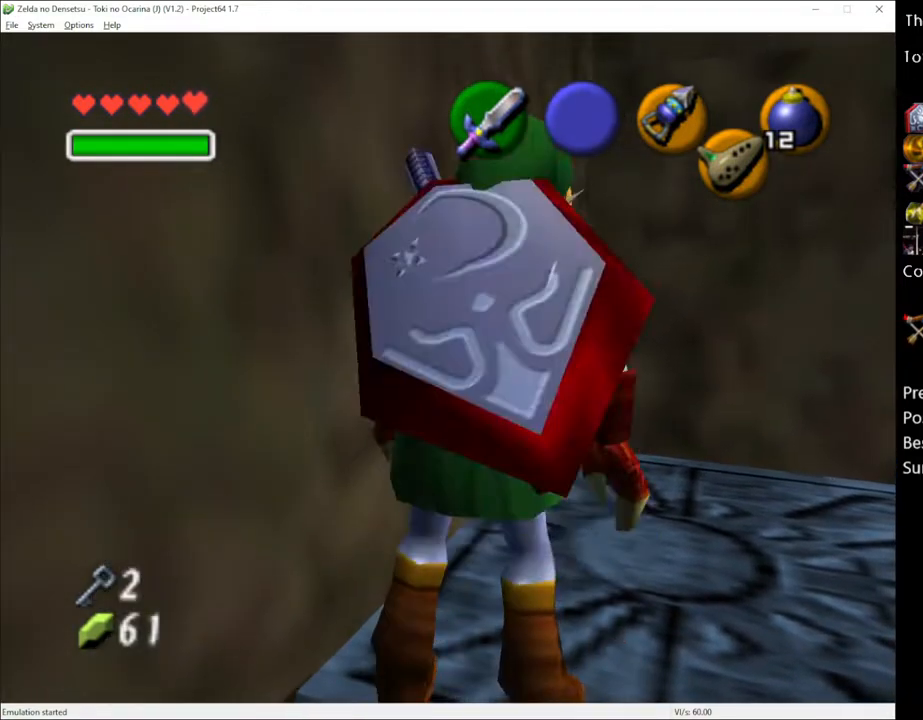
{"buttons": ["L1"], "left_stick": "right", "right_stick": "center", "events": [[150, "left_stick", "up-left"], [317, "left_stick", "center"], [350, "L1", "down"], [500, "left_stick", "right"]]}
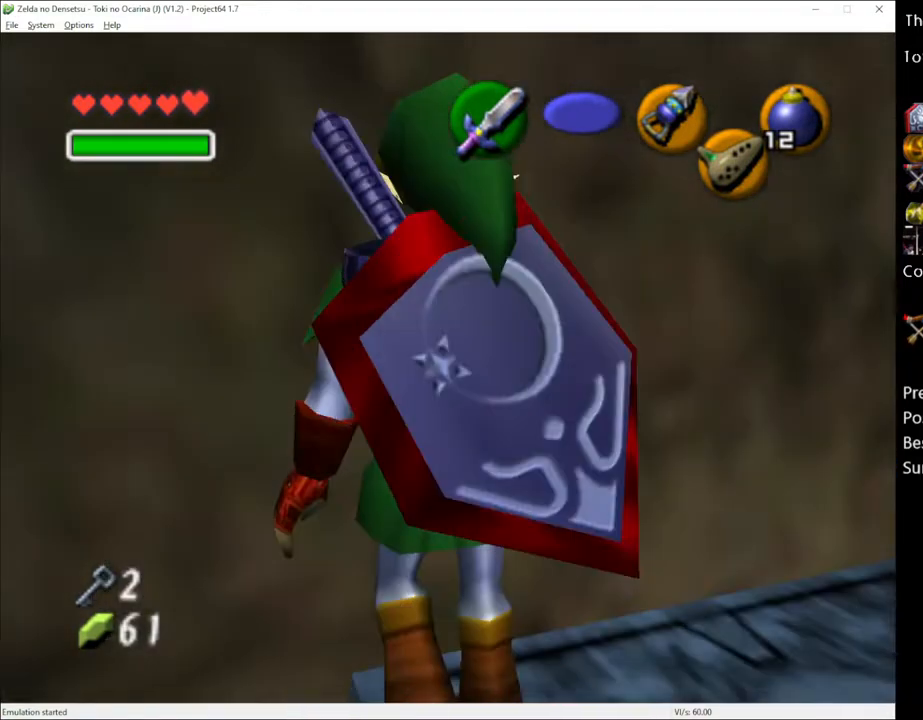
{"buttons": ["L1"], "left_stick": "left", "right_stick": "center", "events": [[67, "A", "down"], [167, "A", "up"], [200, "left_stick", "center"], [467, "left_stick", "left"]]}
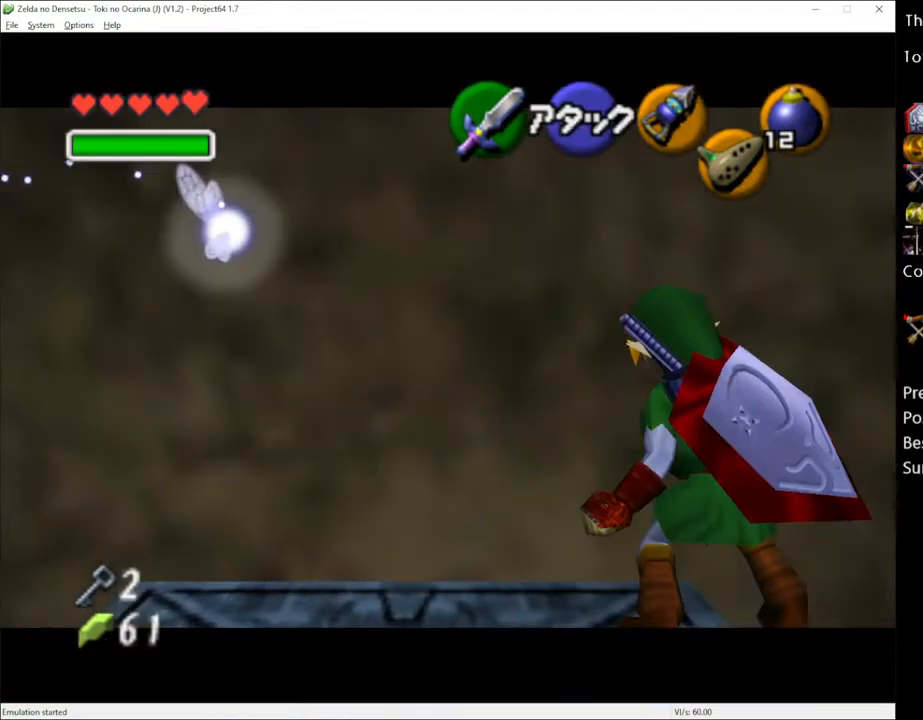
{"buttons": ["L1"], "left_stick": "center", "right_stick": "center", "events": [[33, "A", "down"], [100, "A", "up"], [100, "left_stick", "center"], [400, "A", "down"], [467, "A", "up"]]}
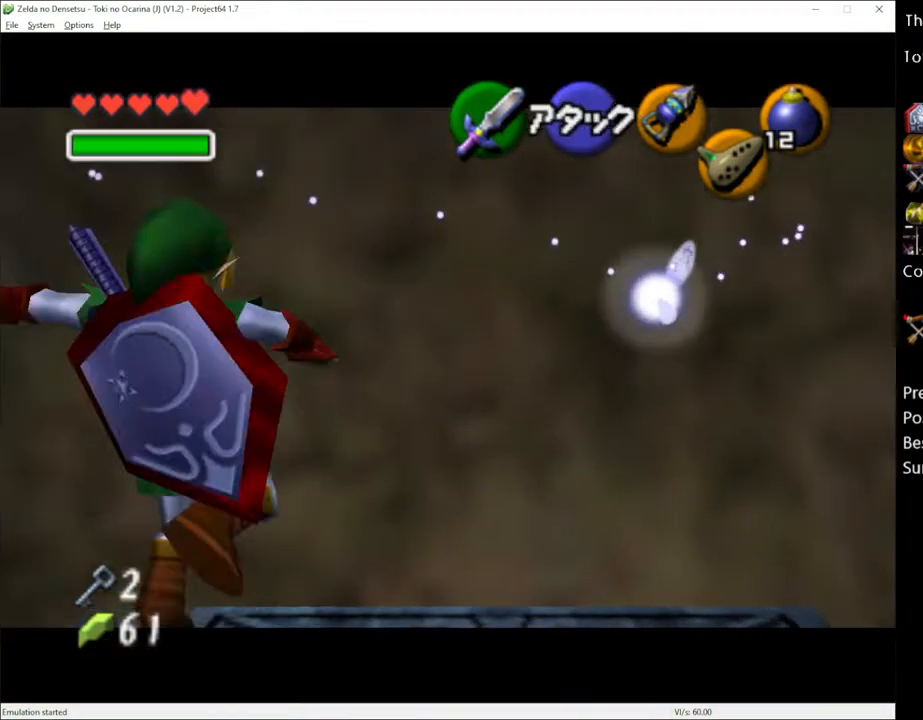
{"buttons": [], "left_stick": "center", "right_stick": "center", "events": [[33, "L1", "up"], [100, "START", "down"], [150, "START", "up"]]}
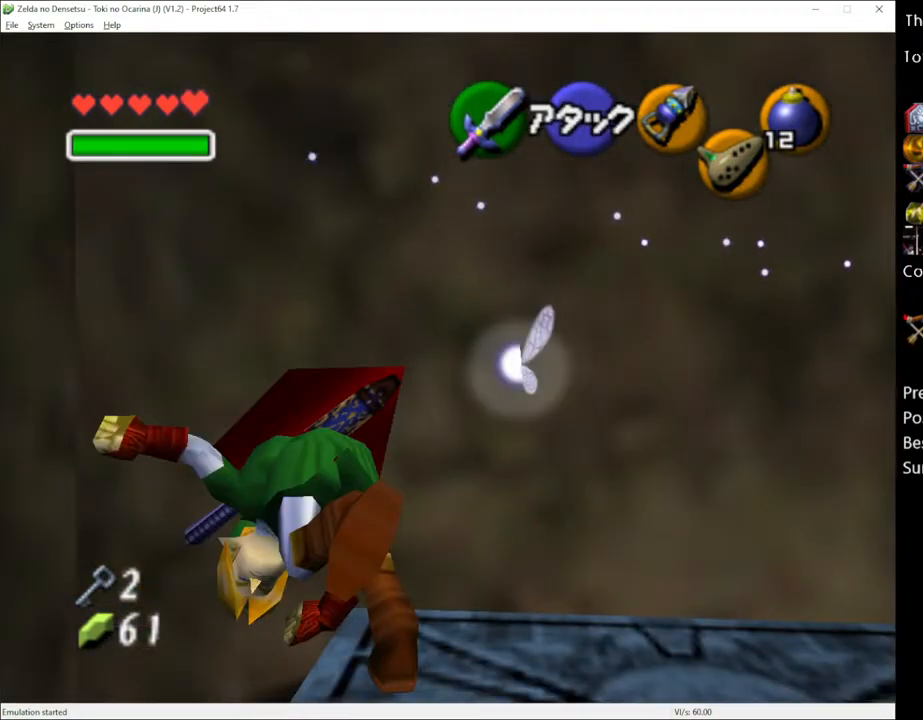
{"buttons": [], "left_stick": "center", "right_stick": "center", "events": []}
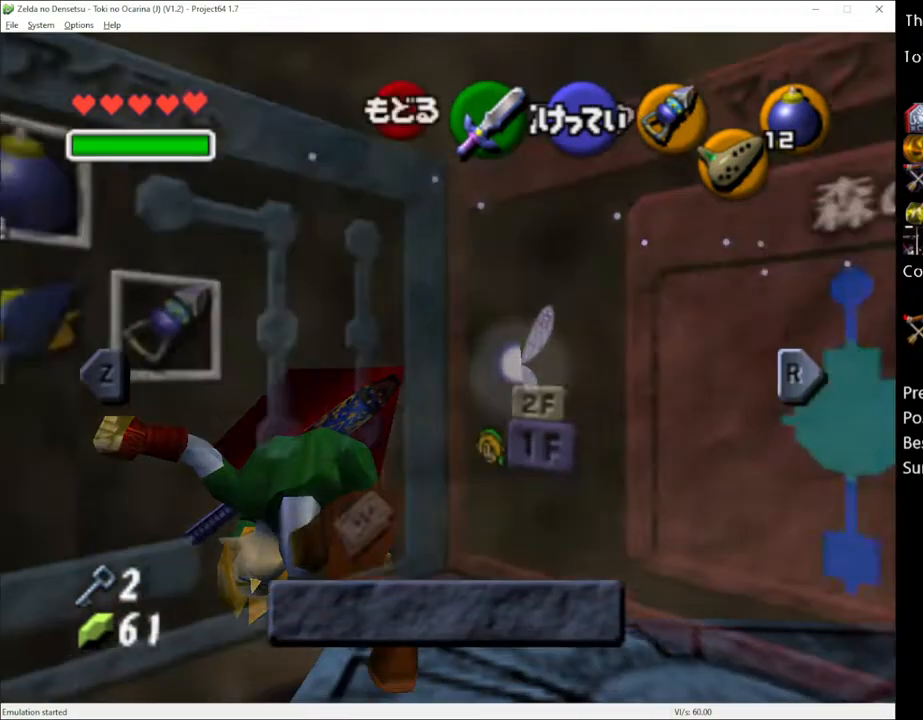
{"buttons": [], "left_stick": "center", "right_stick": "center", "events": [[283, "START", "down"], [417, "START", "up"]]}